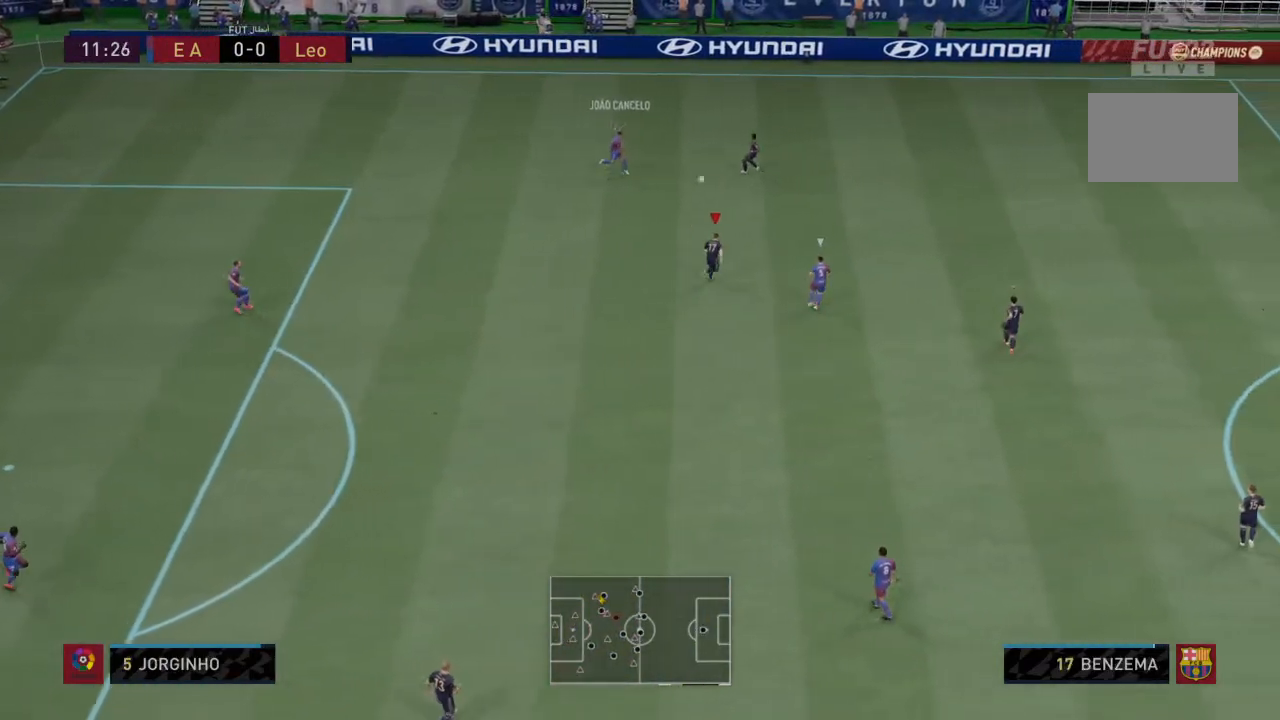
Gameplay with a controller (PlayStation layout); each line is a JSON object with the inputs held at the frame after it. "events" lists button and stick changes between this image and that frame as [ms after this image, input, new state], when the widget could be followed in between. Not read: L3 R1 R3.
{"buttons": ["L2", "R2"], "left_stick": "center", "right_stick": "center", "events": [[133, "left_stick", "left"], [167, "L1", "up"], [167, "L2", "down"], [467, "left_stick", "center"]]}
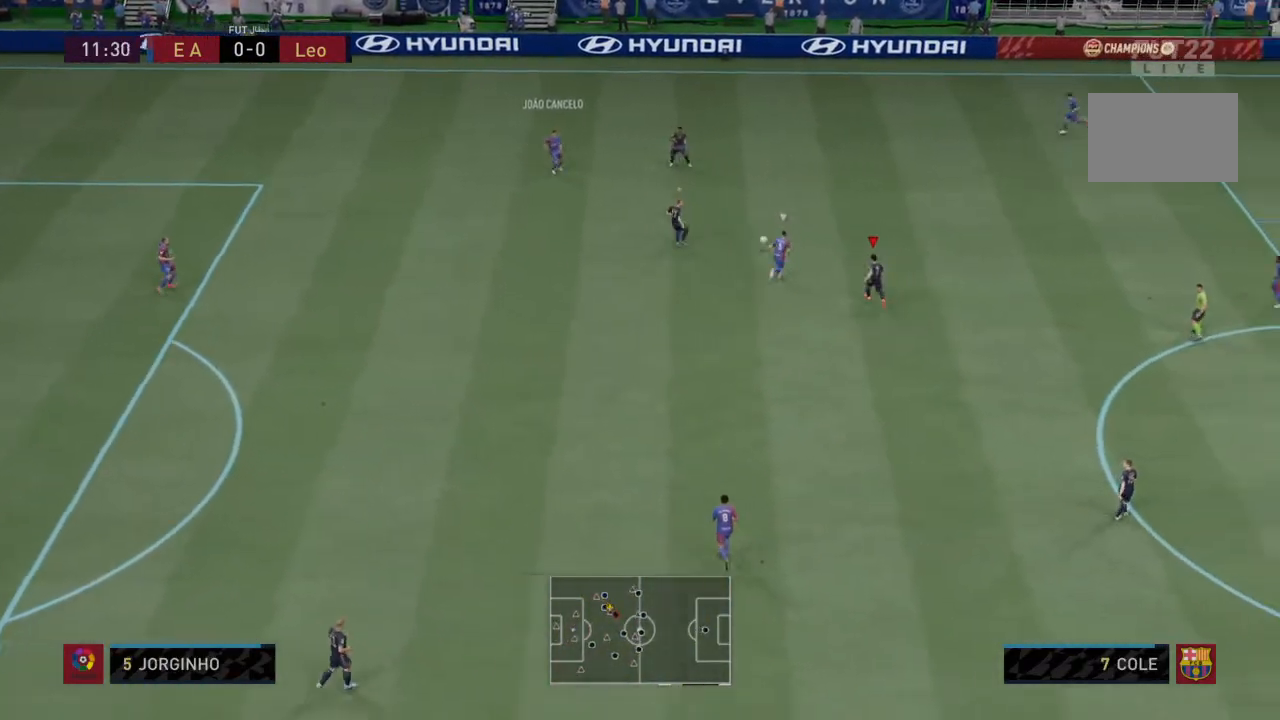
{"buttons": ["L2", "R2"], "left_stick": "right", "right_stick": "center", "events": [[33, "L2", "up"], [433, "L2", "down"], [500, "left_stick", "right"]]}
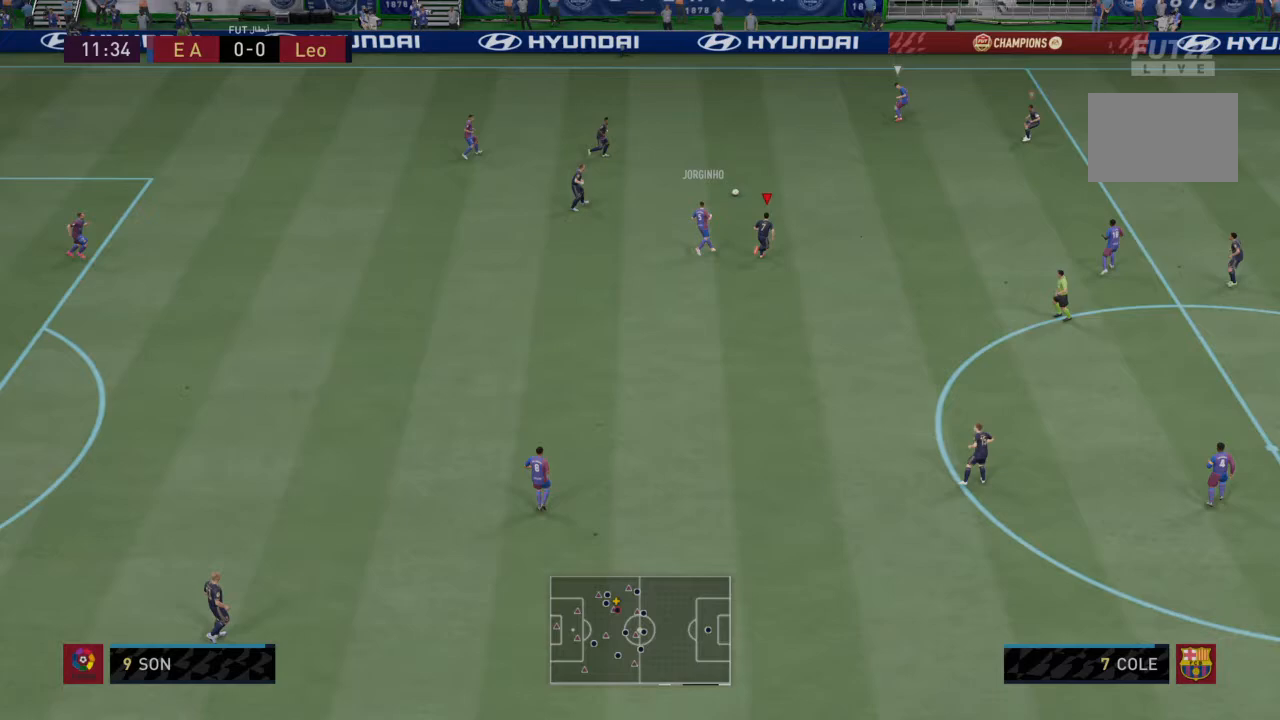
{"buttons": ["R2"], "left_stick": "down-right", "right_stick": "center", "events": [[167, "CIRCLE", "down"], [167, "left_stick", "center"], [300, "CIRCLE", "up"], [300, "L2", "up"], [400, "left_stick", "down-right"]]}
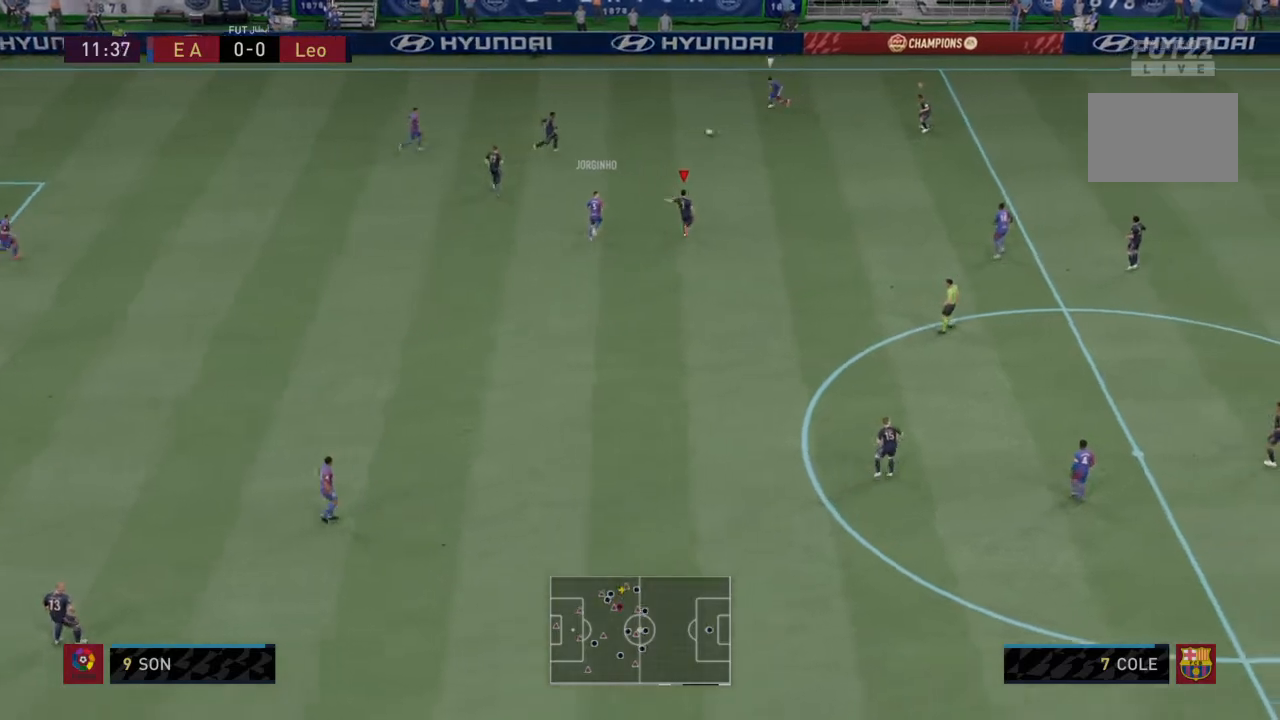
{"buttons": ["R2"], "left_stick": "down-right", "right_stick": "center", "events": []}
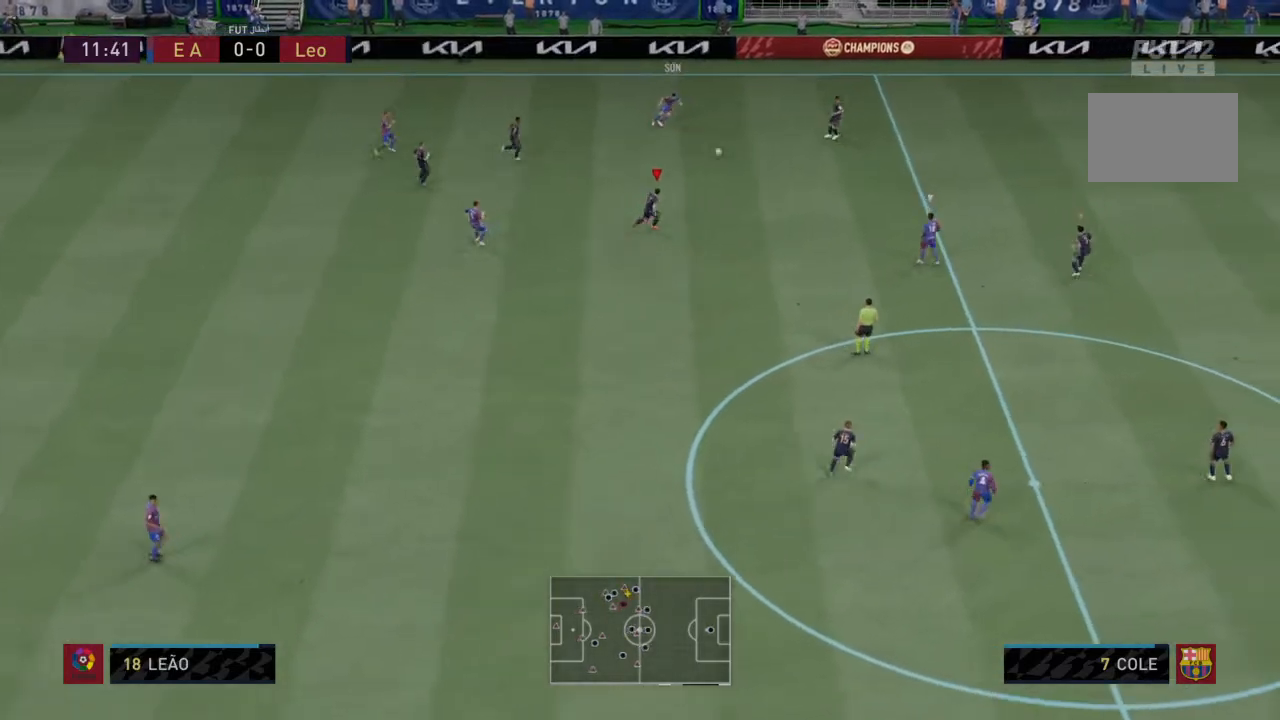
{"buttons": ["R2"], "left_stick": "down-right", "right_stick": "center", "events": []}
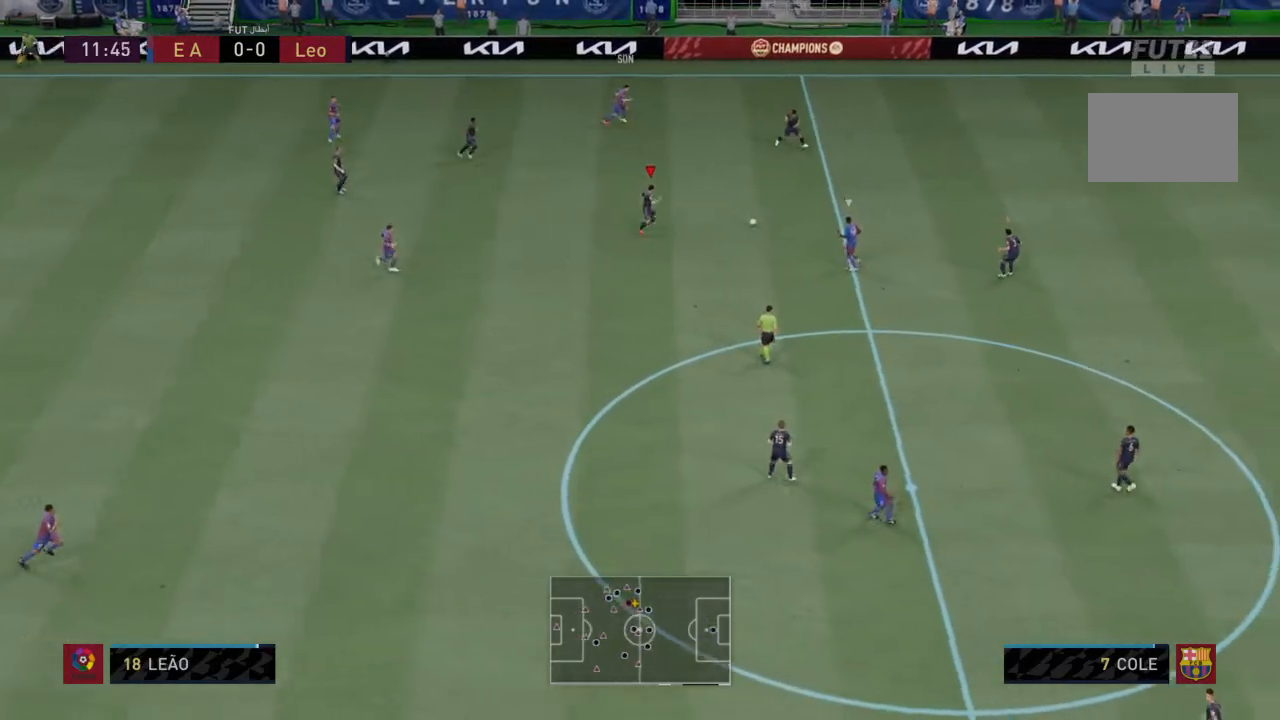
{"buttons": ["R2"], "left_stick": "down-right", "right_stick": "center", "events": []}
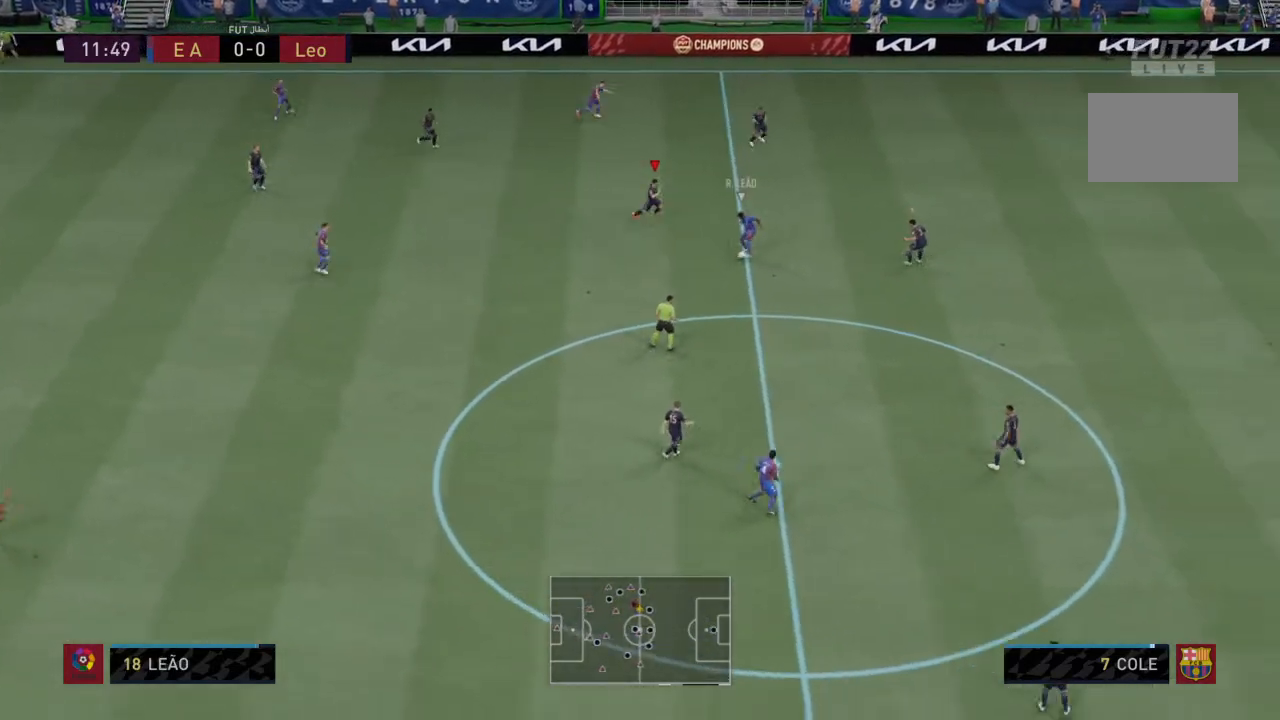
{"buttons": ["R2"], "left_stick": "down", "right_stick": "center", "events": [[100, "left_stick", "down"]]}
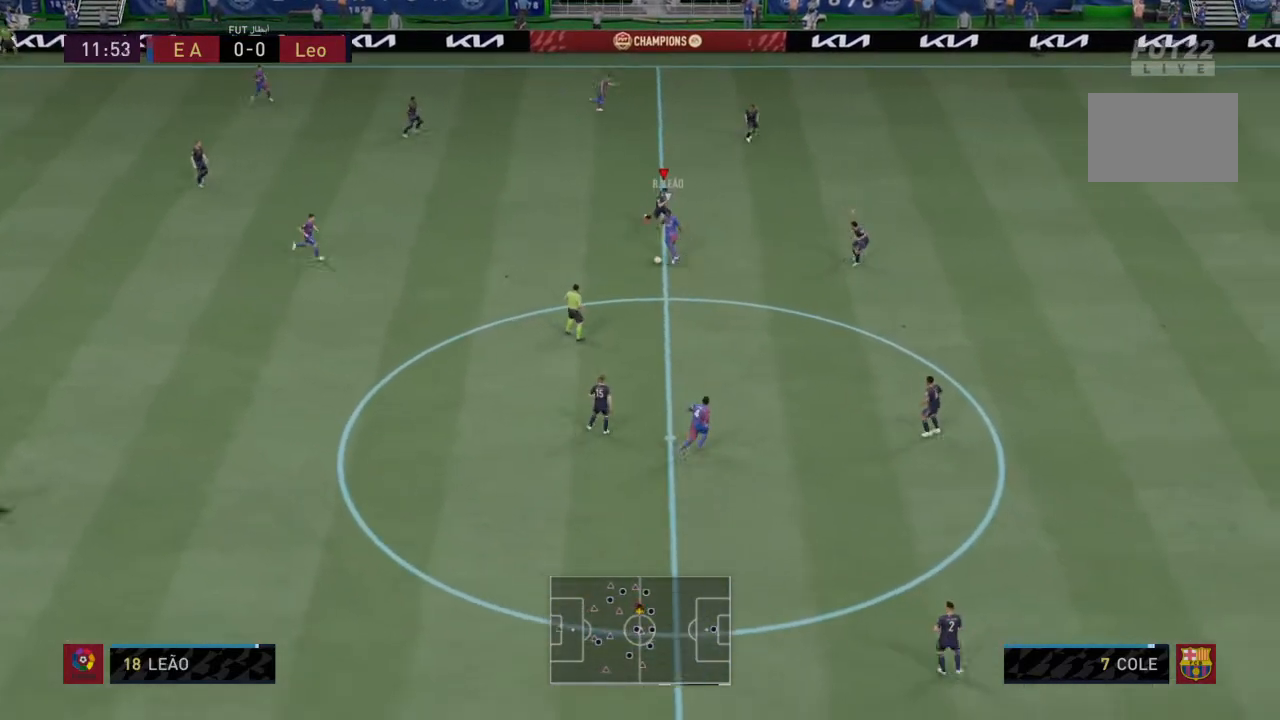
{"buttons": ["R2"], "left_stick": "down", "right_stick": "center", "events": []}
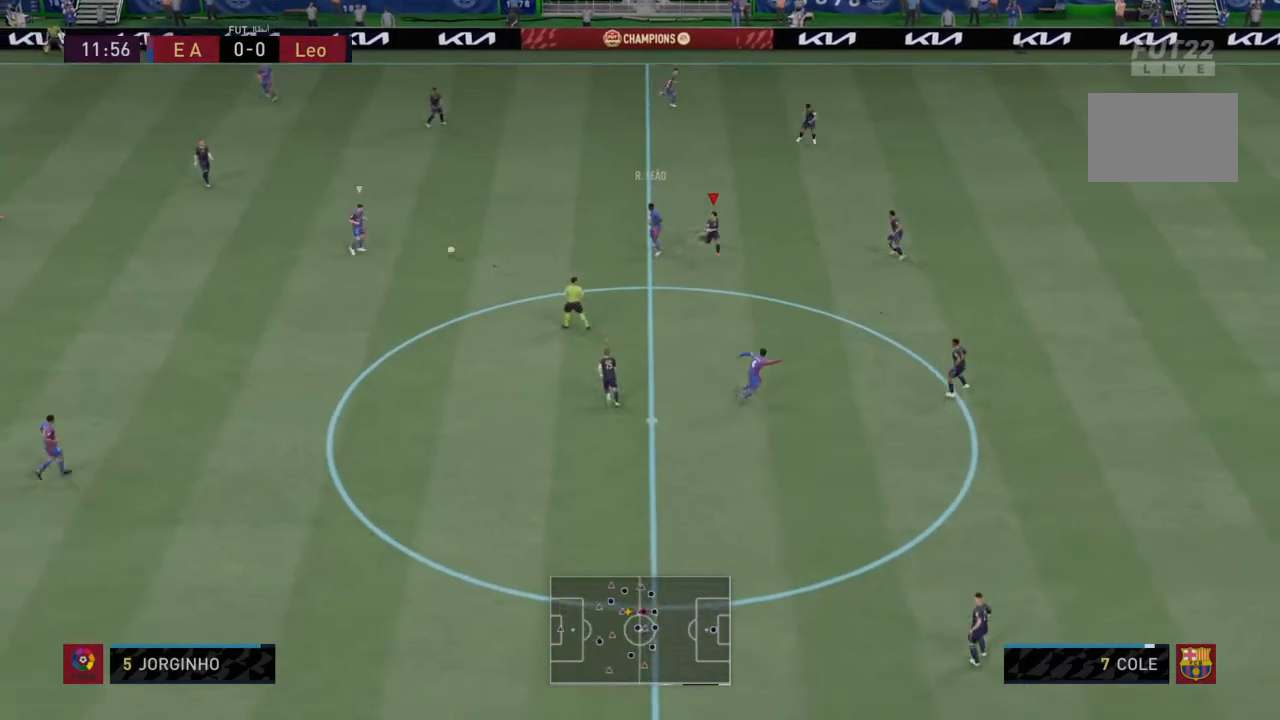
{"buttons": ["L2", "R2"], "left_stick": "center", "right_stick": "center", "events": [[167, "R2", "up"], [200, "left_stick", "down-right"], [334, "L1", "down"], [334, "L2", "down"], [400, "left_stick", "right"], [434, "R2", "down"], [467, "L1", "up"], [501, "left_stick", "center"]]}
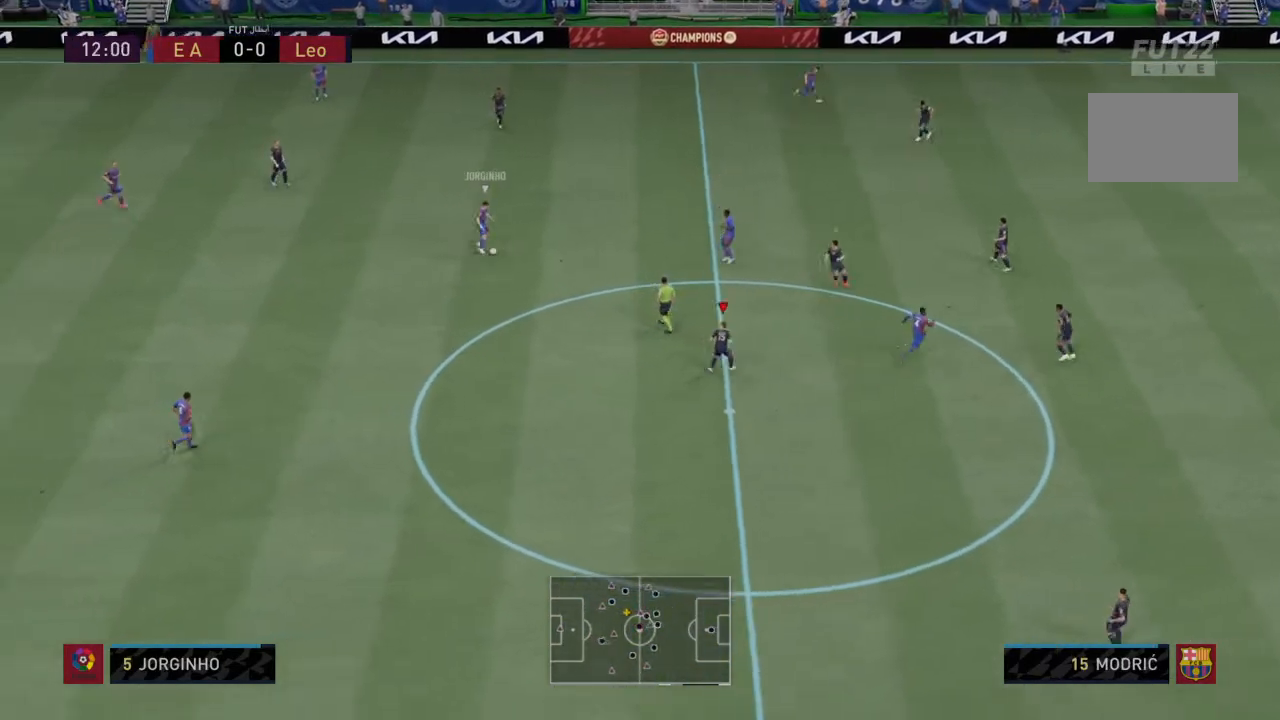
{"buttons": ["L2", "R2"], "left_stick": "left", "right_stick": "center", "events": [[300, "left_stick", "left"]]}
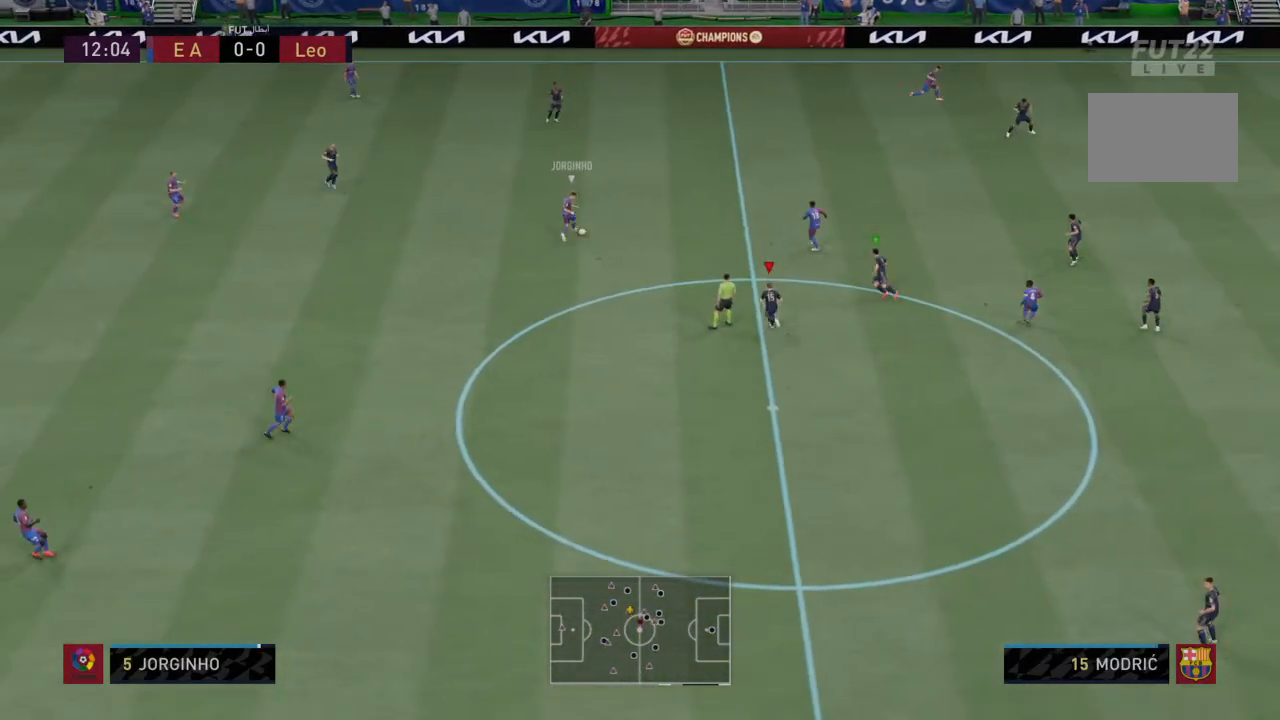
{"buttons": ["L2", "R2"], "left_stick": "left", "right_stick": "center", "events": []}
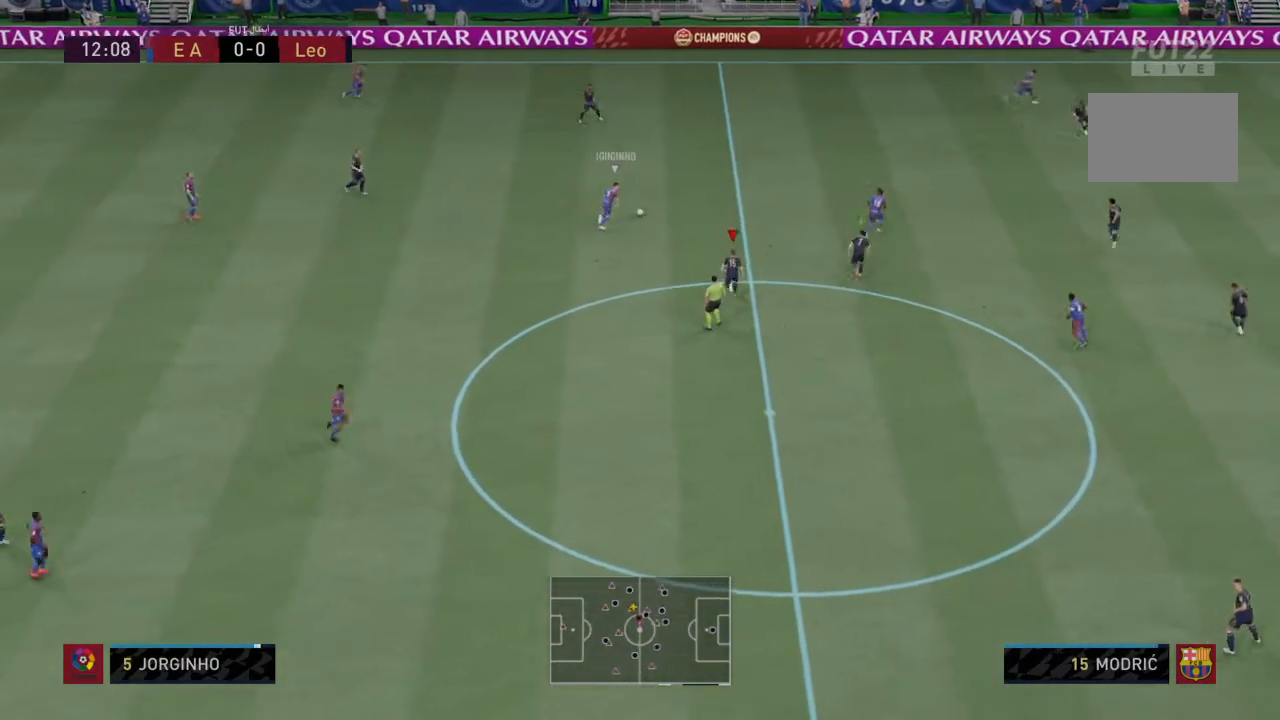
{"buttons": ["L1", "L2", "R2"], "left_stick": "center", "right_stick": "center", "events": [[266, "left_stick", "center"], [433, "L1", "down"]]}
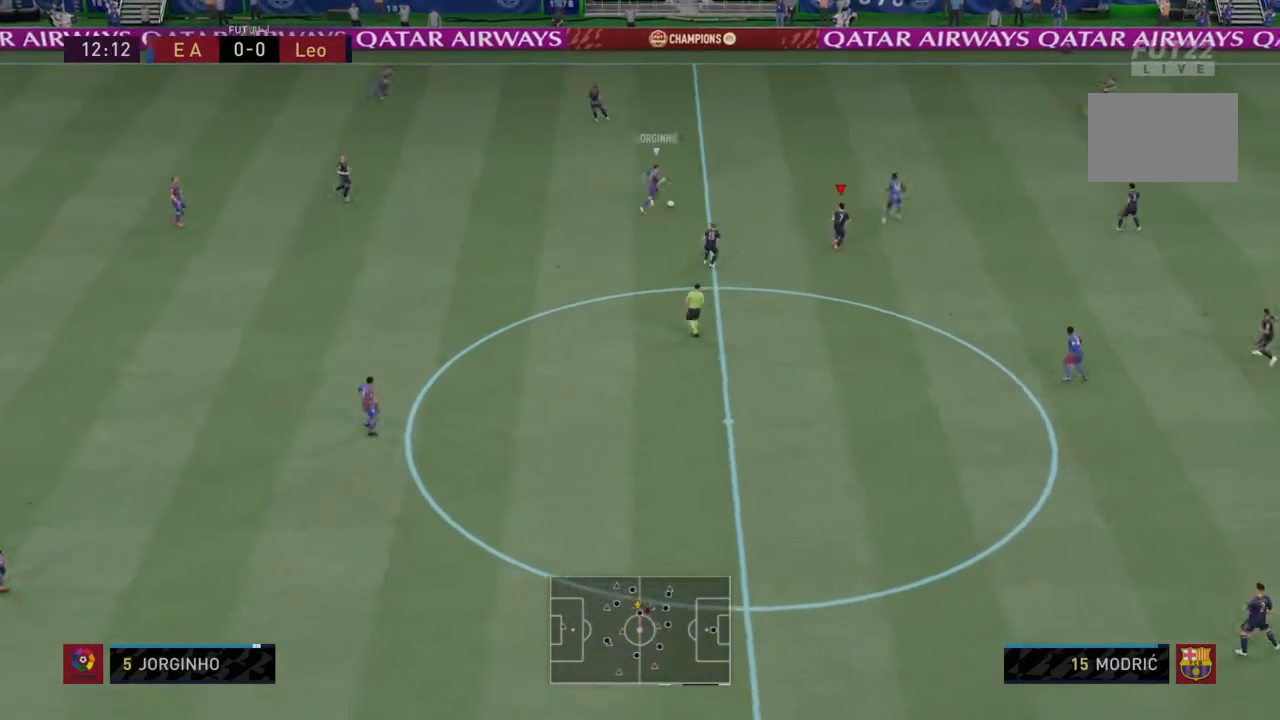
{"buttons": ["R2"], "left_stick": "down-right", "right_stick": "center", "events": [[133, "L1", "up"], [200, "left_stick", "down-right"], [501, "L2", "up"]]}
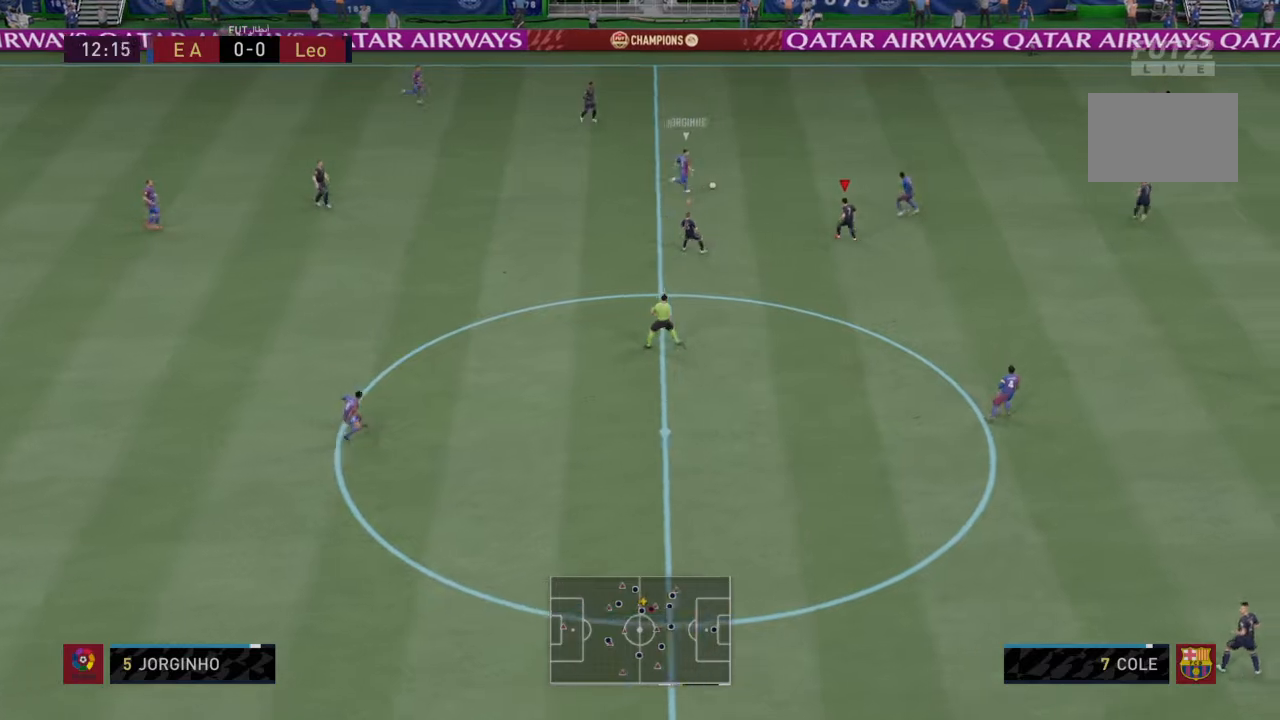
{"buttons": ["R2"], "left_stick": "down-right", "right_stick": "center", "events": [[66, "L2", "down"], [300, "L2", "up"], [367, "L2", "down"], [433, "L2", "up"]]}
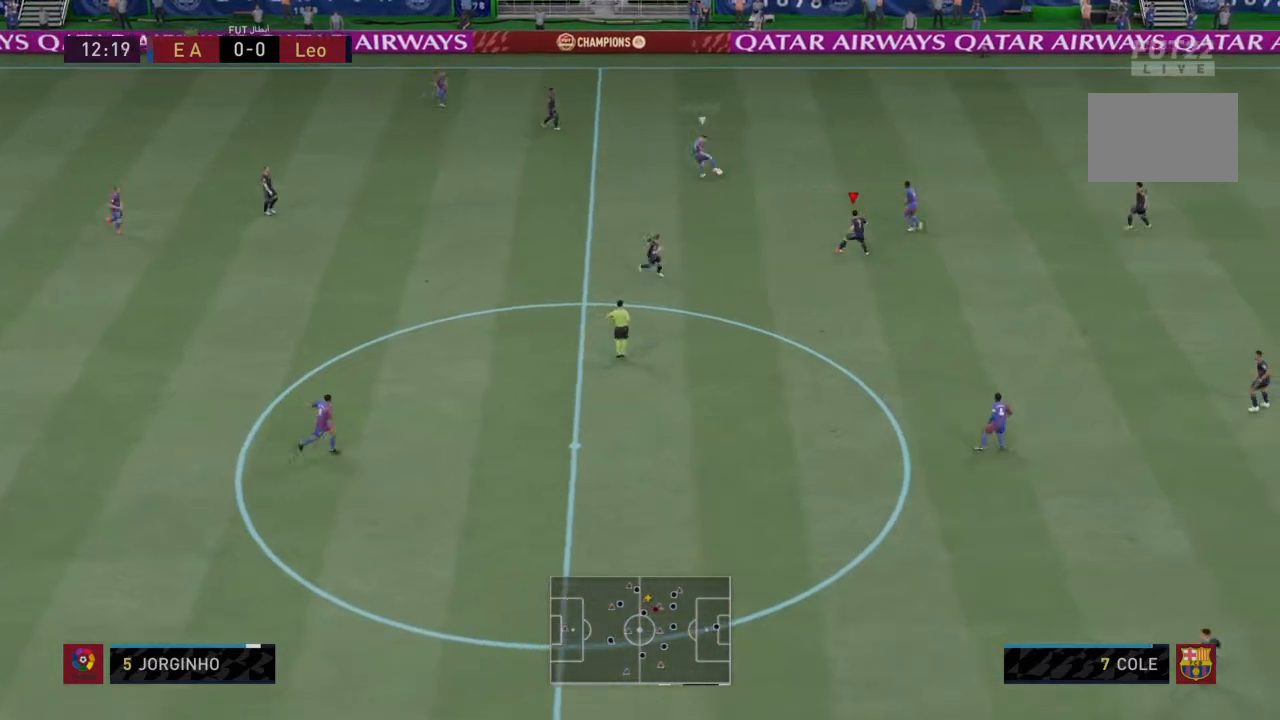
{"buttons": ["R2"], "left_stick": "center", "right_stick": "center", "events": [[467, "left_stick", "center"]]}
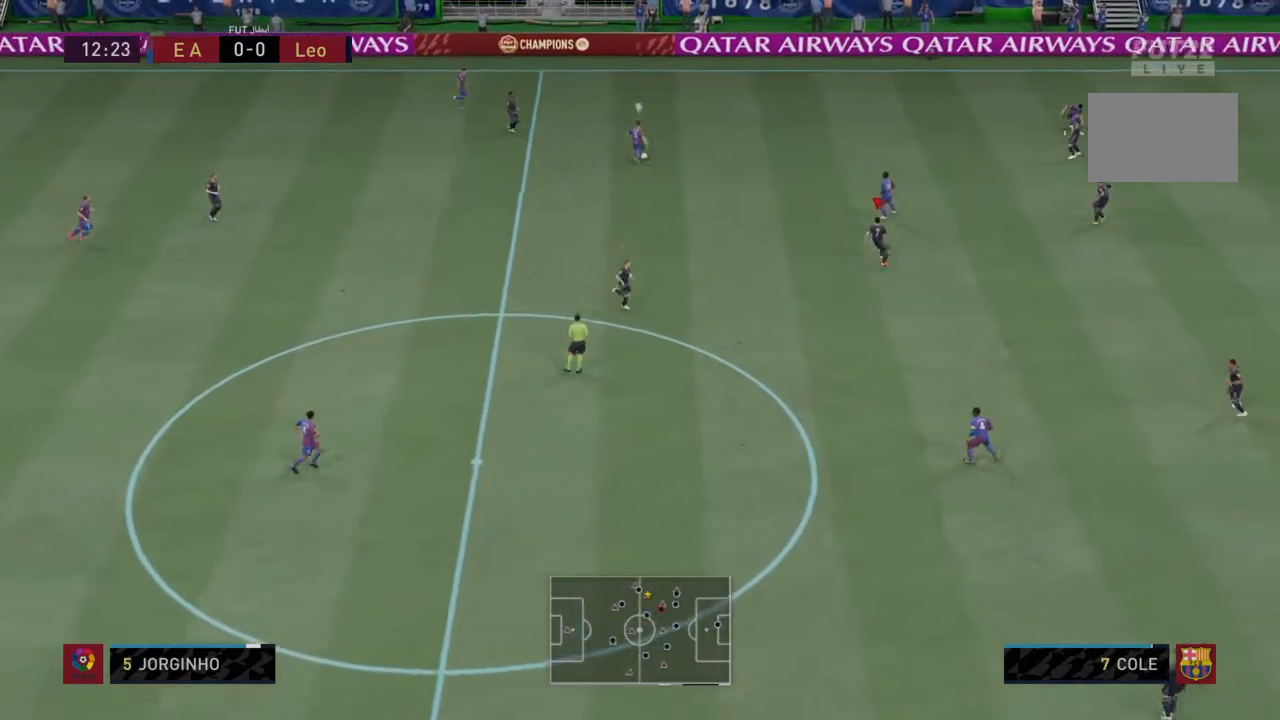
{"buttons": ["L2", "R2"], "left_stick": "left", "right_stick": "center", "events": [[134, "left_stick", "up-left"], [167, "L2", "down"], [201, "R2", "up"], [368, "left_stick", "left"], [401, "R2", "down"]]}
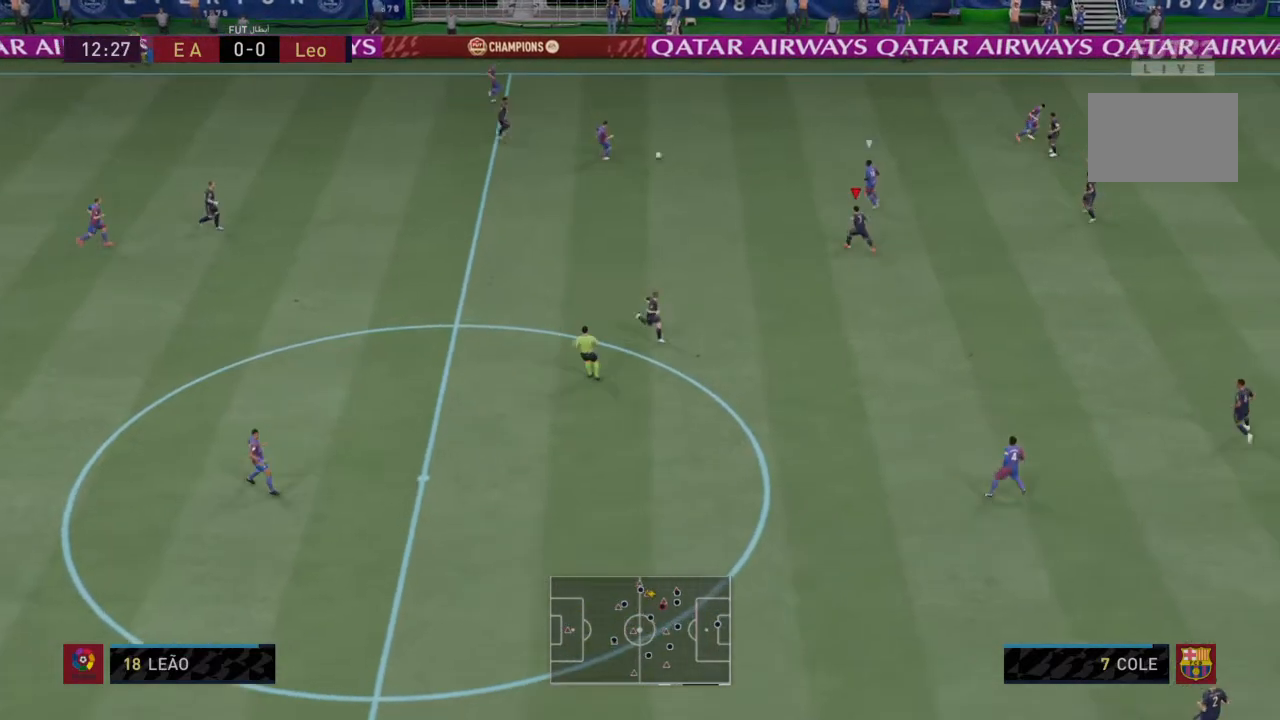
{"buttons": ["L2", "R2"], "left_stick": "down-right", "right_stick": "center", "events": [[434, "left_stick", "center"], [501, "left_stick", "down-right"]]}
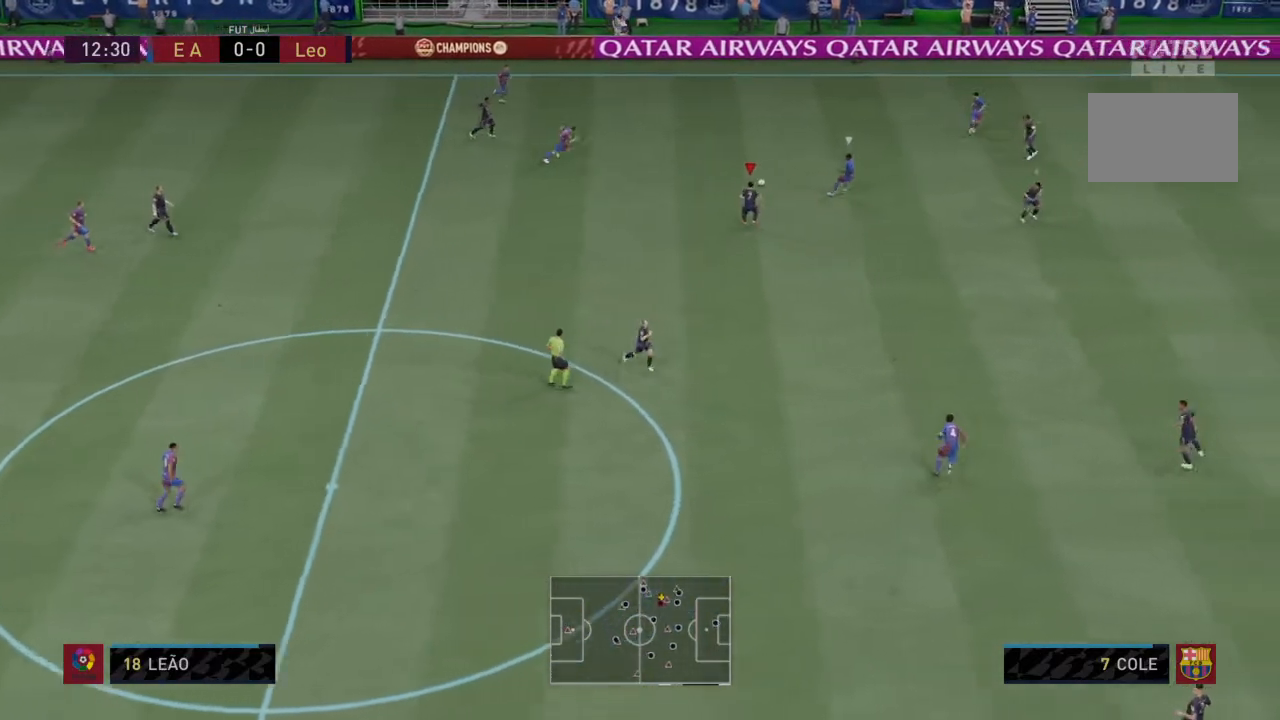
{"buttons": ["L2", "R2"], "left_stick": "down-right", "right_stick": "center", "events": []}
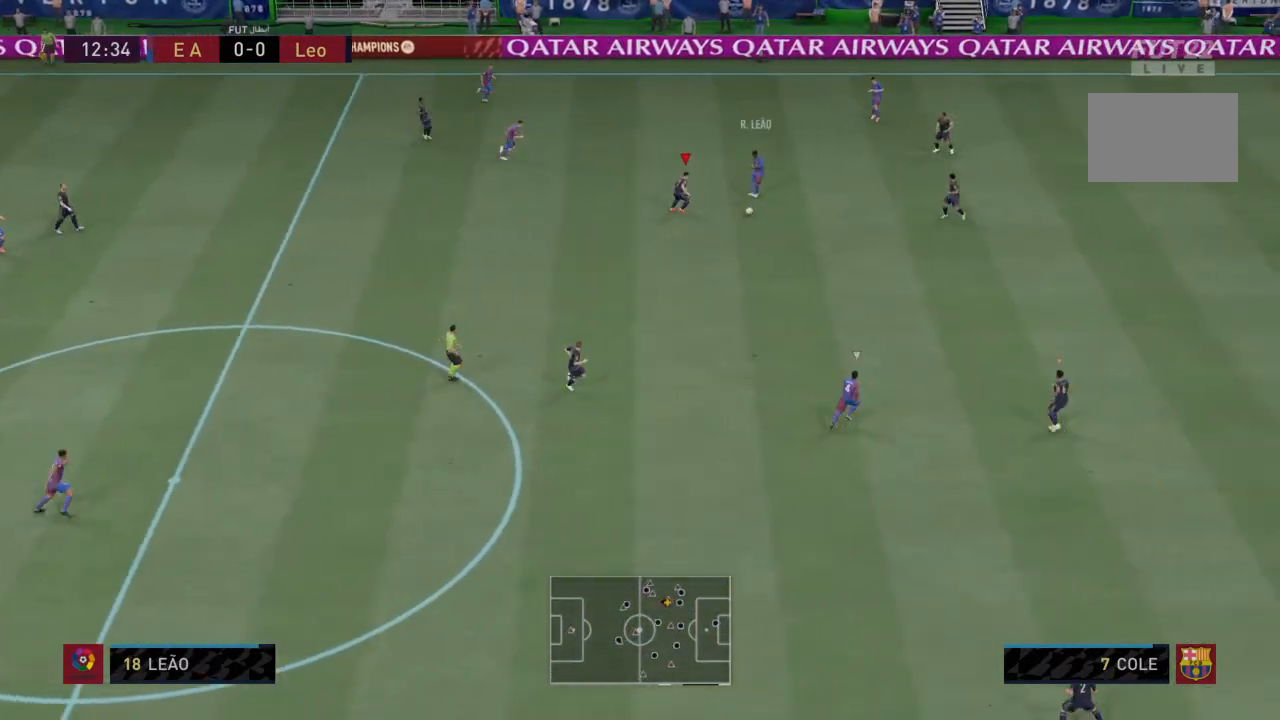
{"buttons": ["R2"], "left_stick": "down", "right_stick": "center", "events": [[367, "L2", "up"], [367, "left_stick", "down"]]}
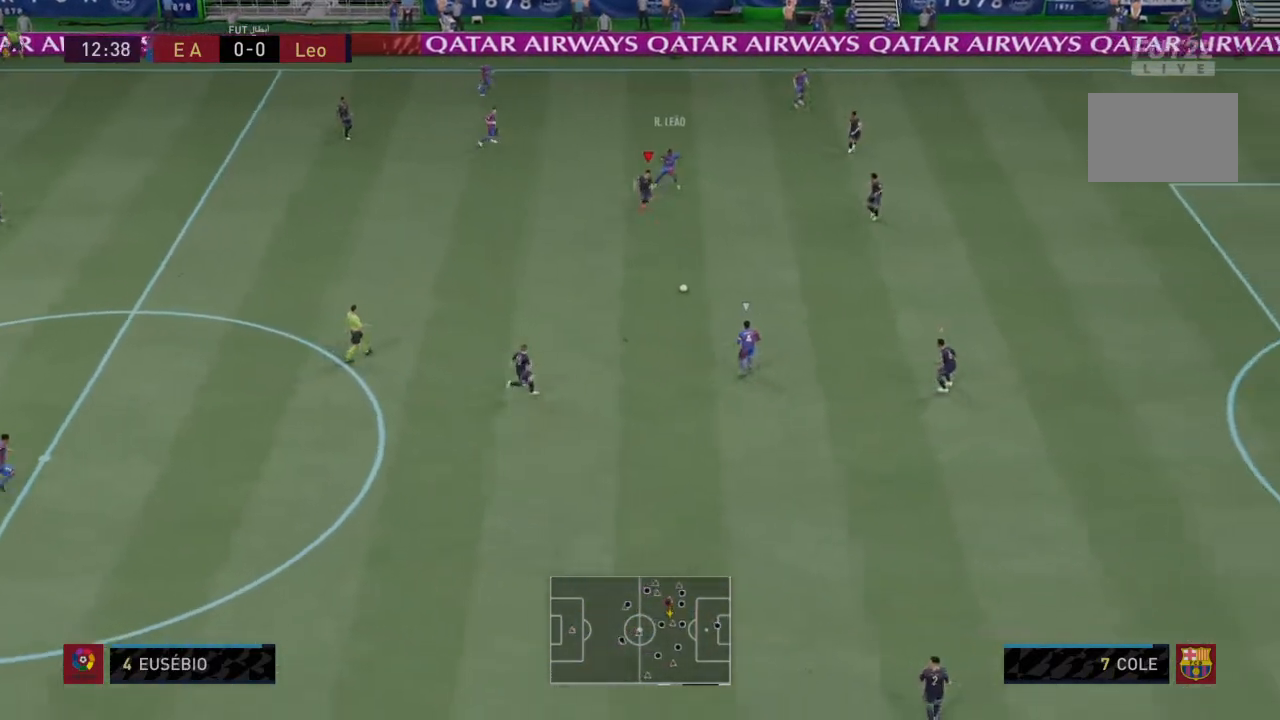
{"buttons": ["R2"], "left_stick": "down", "right_stick": "center", "events": []}
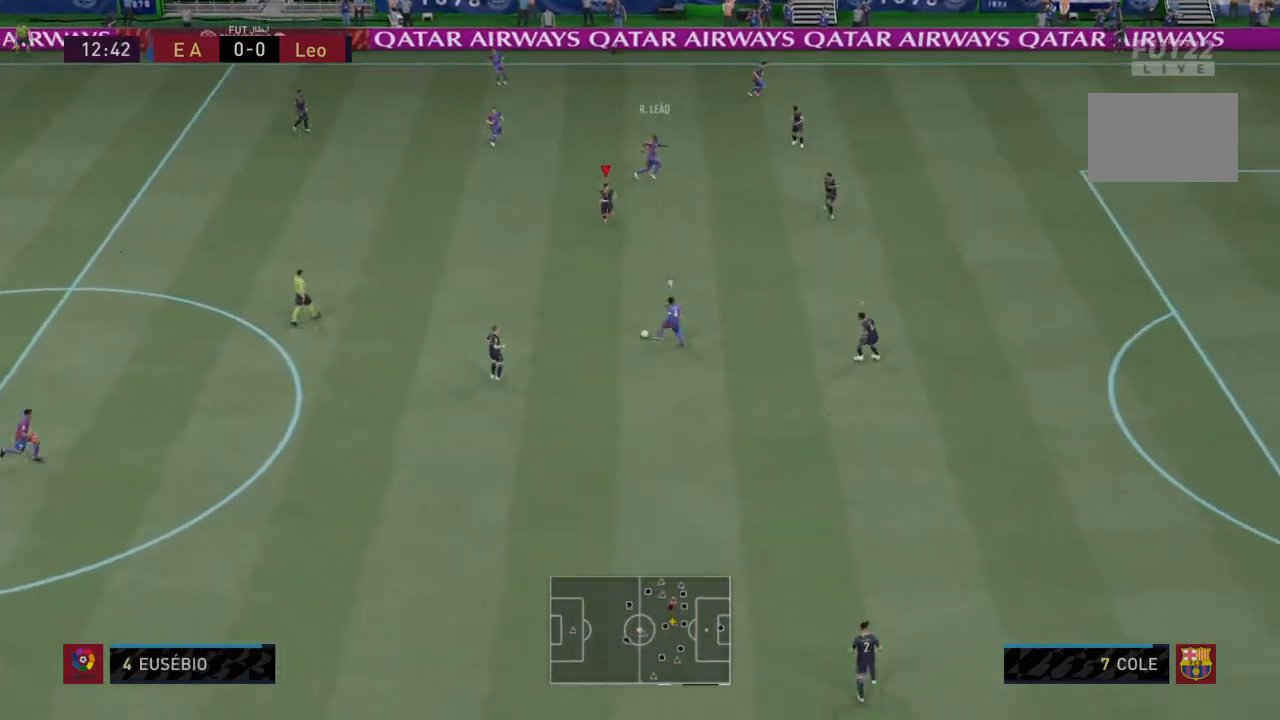
{"buttons": ["L2", "R2"], "left_stick": "down-left", "right_stick": "center", "events": [[234, "L1", "down"], [267, "left_stick", "down-left"], [334, "L1", "up"], [400, "L2", "down"]]}
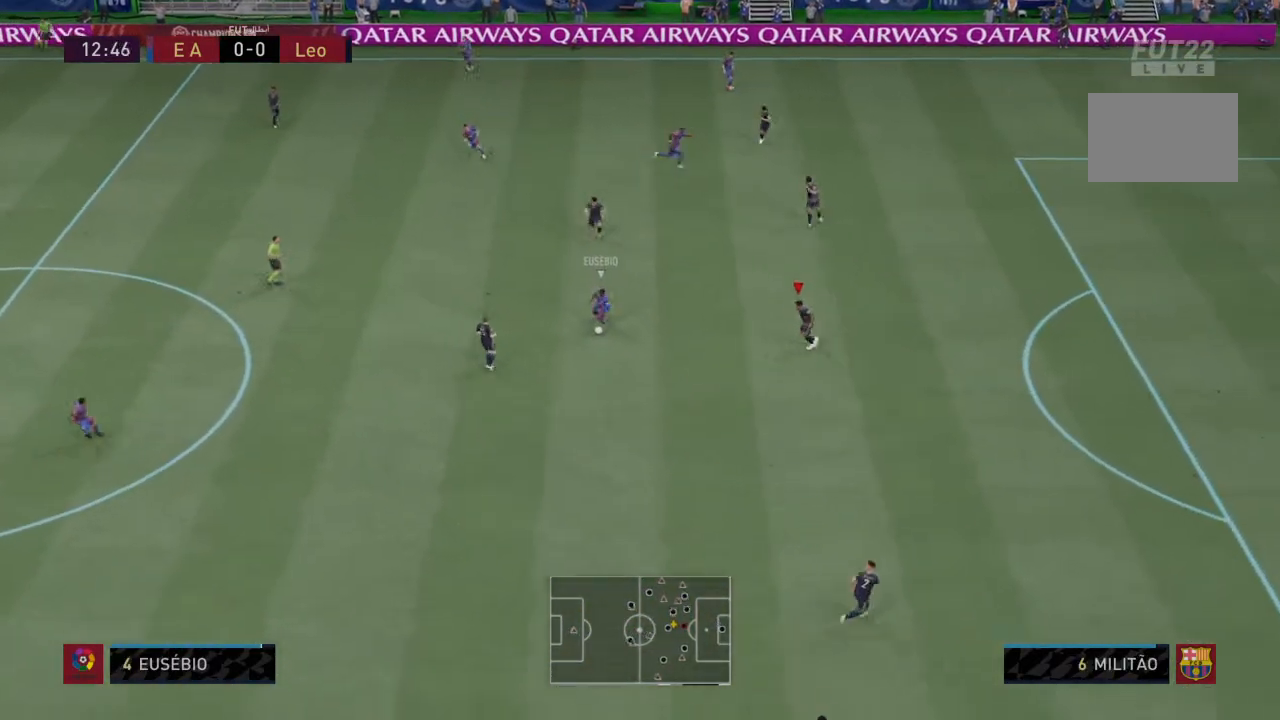
{"buttons": ["L2", "R2"], "left_stick": "left", "right_stick": "center", "events": [[500, "left_stick", "left"]]}
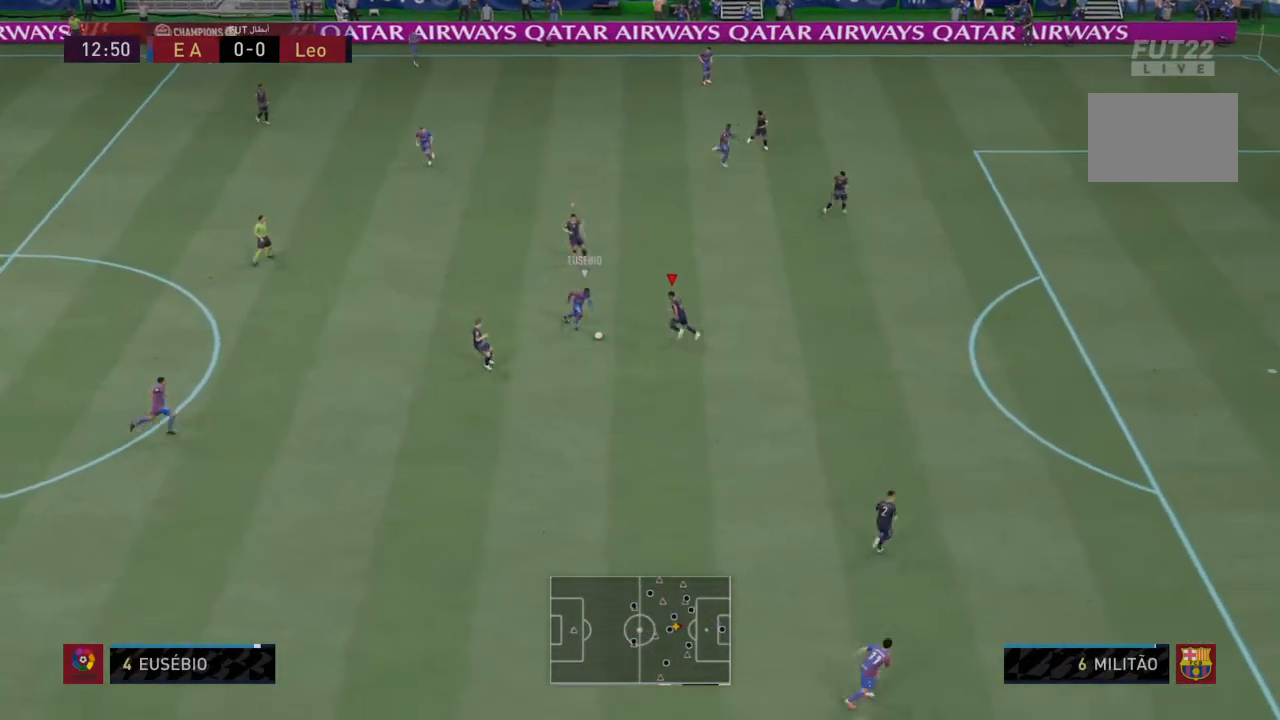
{"buttons": ["CIRCLE", "L2", "R2"], "left_stick": "down-left", "right_stick": "center", "events": [[200, "left_stick", "down-left"], [334, "CIRCLE", "down"]]}
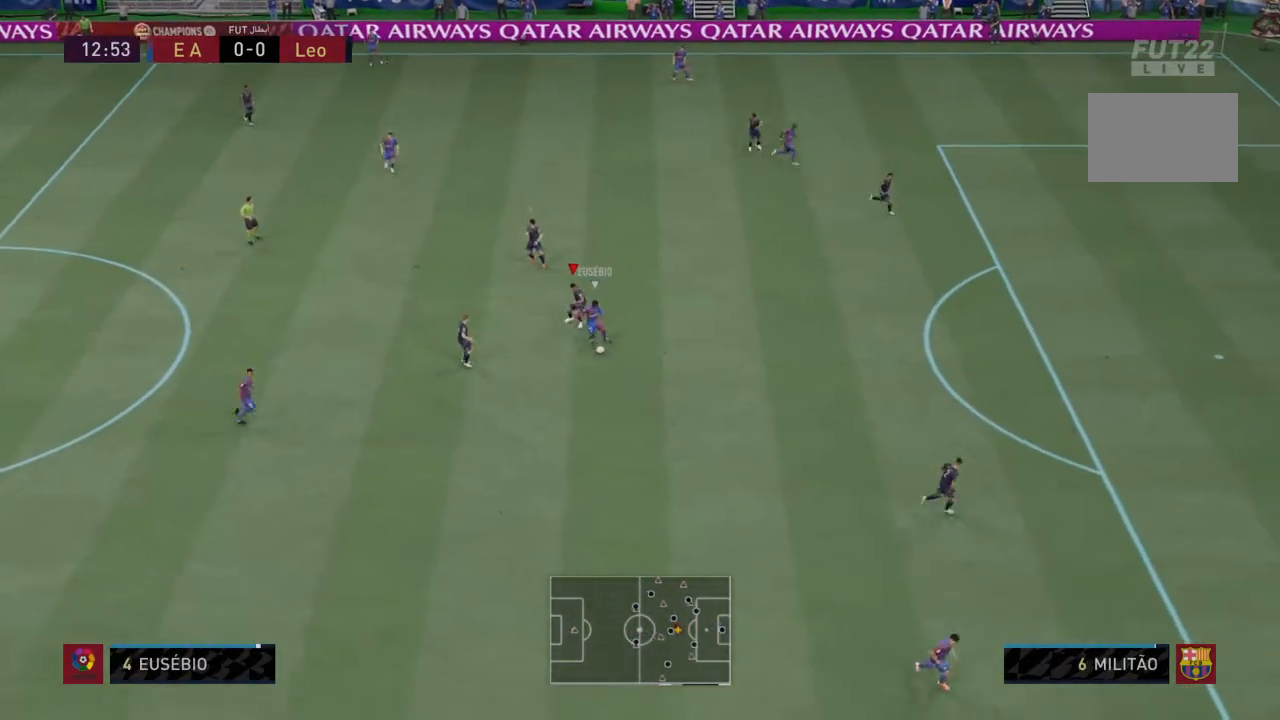
{"buttons": ["L2", "R2"], "left_stick": "down", "right_stick": "center", "events": [[33, "CIRCLE", "up"], [166, "left_stick", "down"]]}